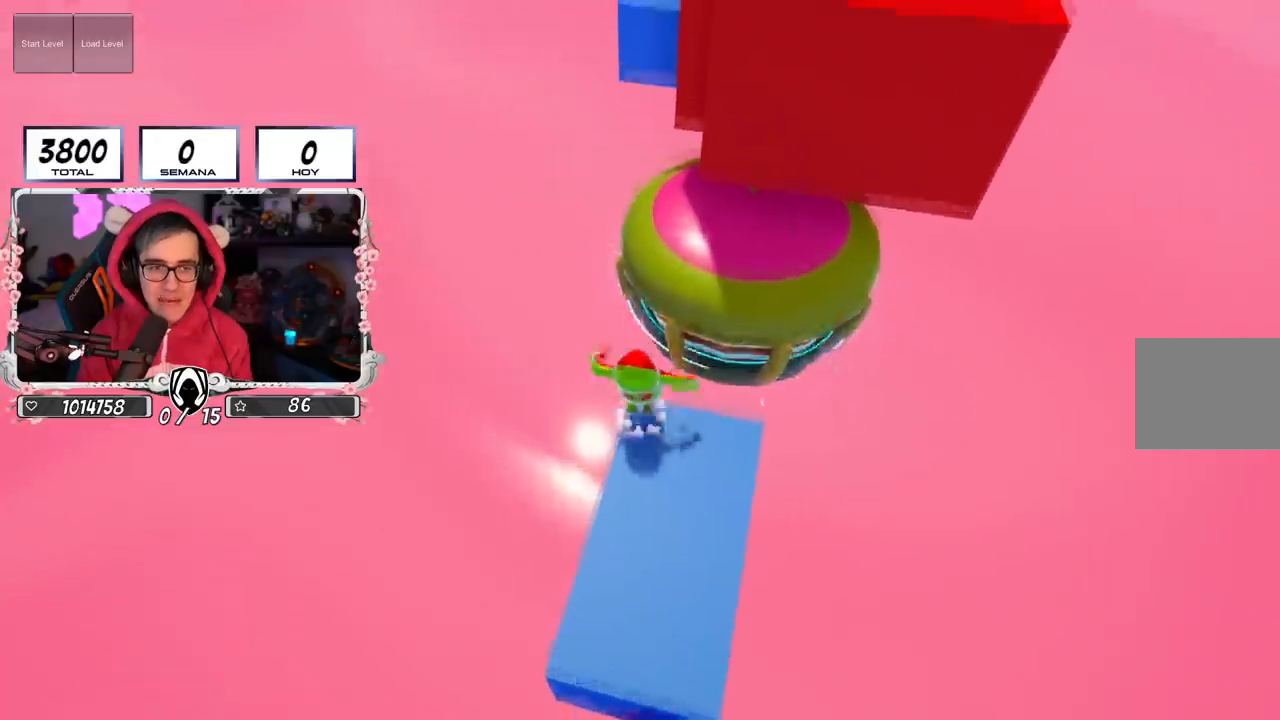
Gameplay with a controller (PlayStation layout); each line is a JSON object with the inputs held at the frame after it. "events" lists button and stick changes between this image and that frame as [ms after this image, input, new state], when the widget could be followed in between.
{"buttons": [], "left_stick": "up", "right_stick": "center", "events": [[183, "CROSS", "up"]]}
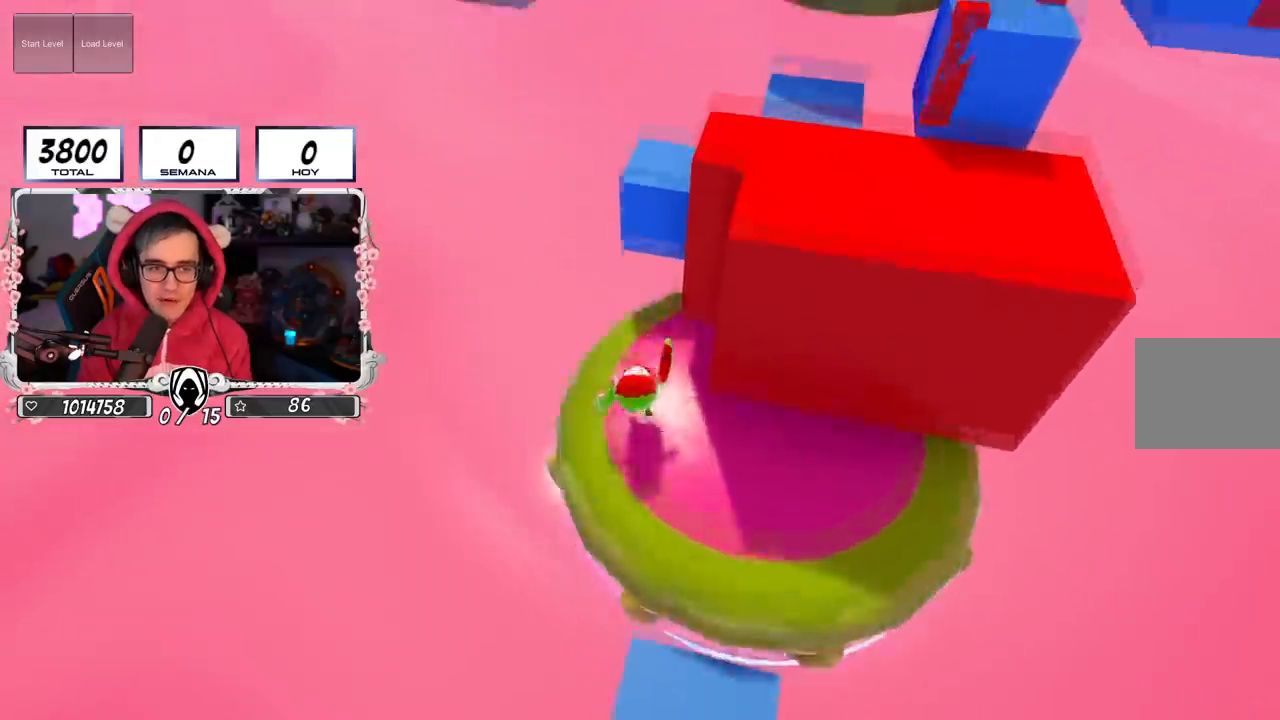
{"buttons": [], "left_stick": "center", "right_stick": "center", "events": [[284, "left_stick", "center"], [334, "left_stick", "down"], [467, "left_stick", "center"]]}
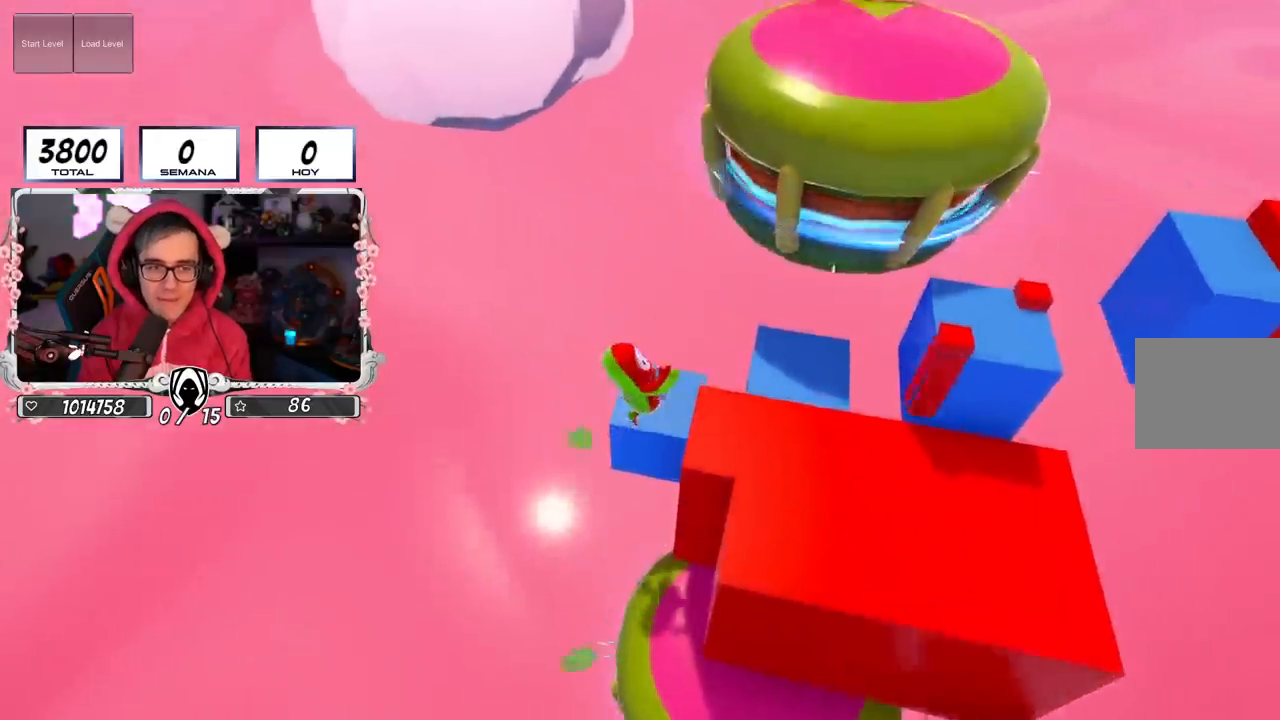
{"buttons": ["CROSS"], "left_stick": "right", "right_stick": "center", "events": [[67, "left_stick", "down"], [200, "left_stick", "center"], [300, "left_stick", "right"], [467, "CROSS", "down"]]}
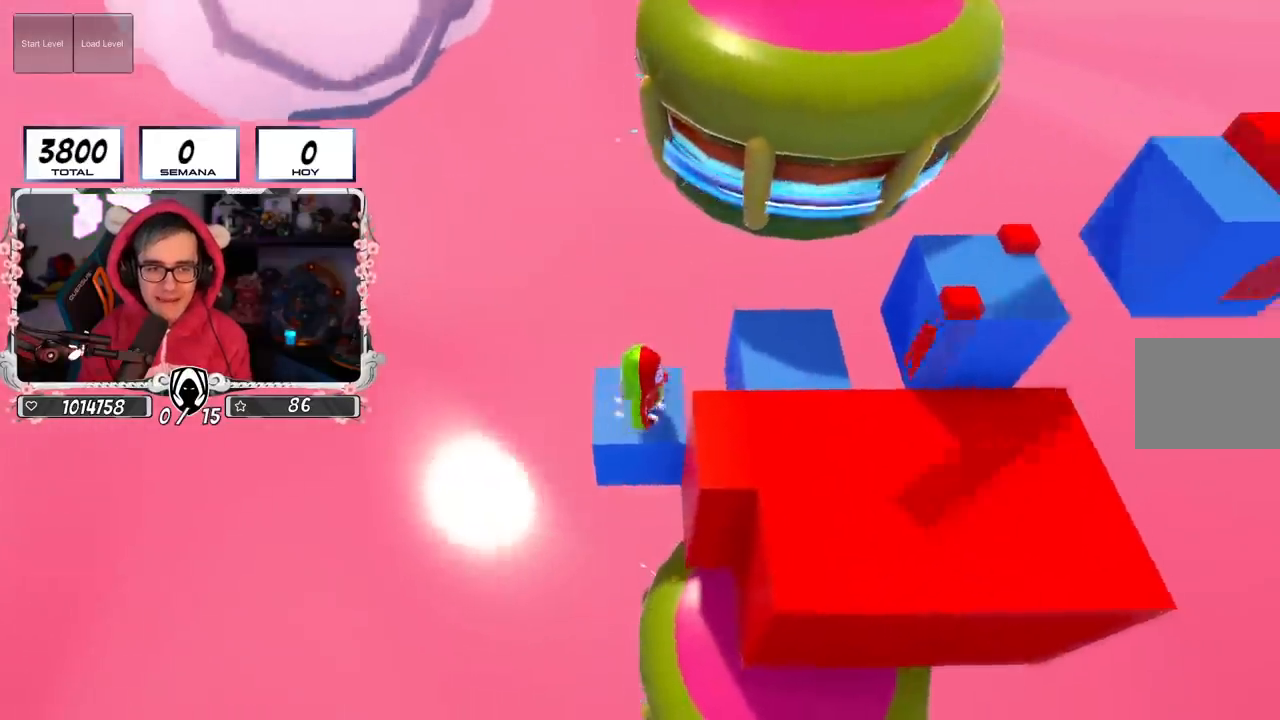
{"buttons": [], "left_stick": "left", "right_stick": "center", "events": [[151, "CROSS", "up"], [334, "left_stick", "center"], [468, "left_stick", "left"]]}
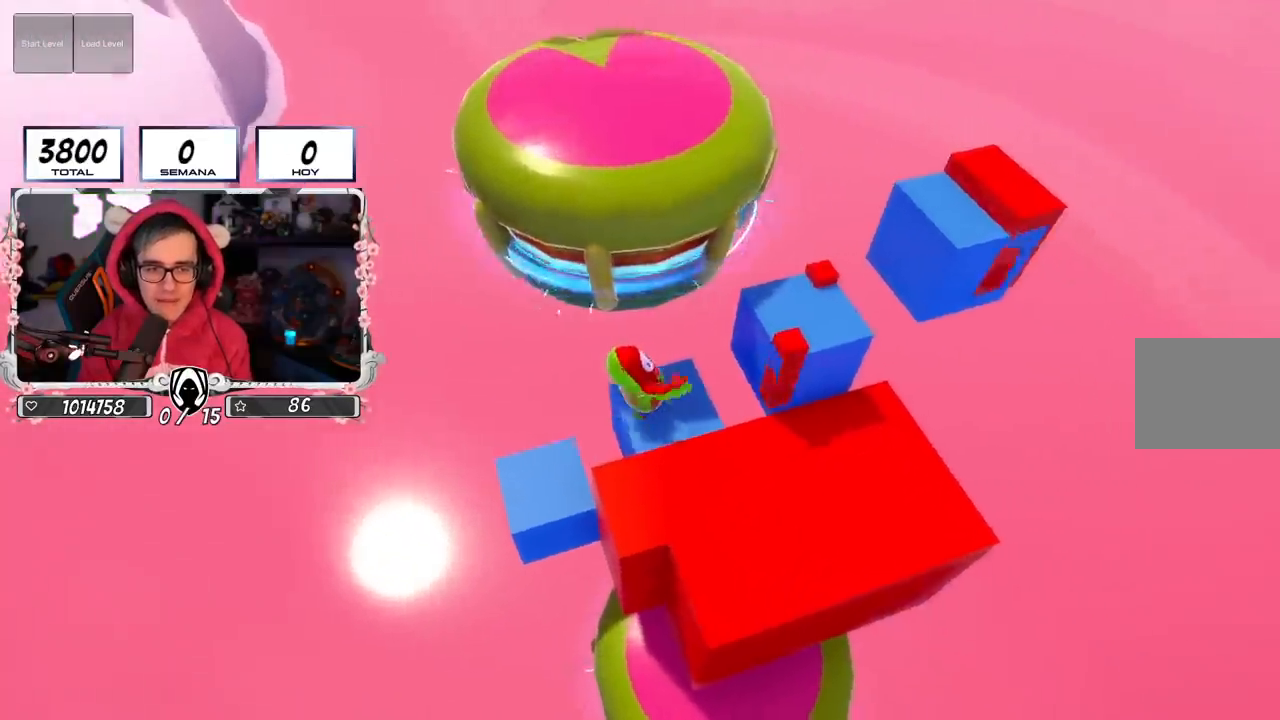
{"buttons": [], "left_stick": "up-right", "right_stick": "center", "events": [[50, "left_stick", "center"], [317, "left_stick", "right"], [467, "left_stick", "up-right"]]}
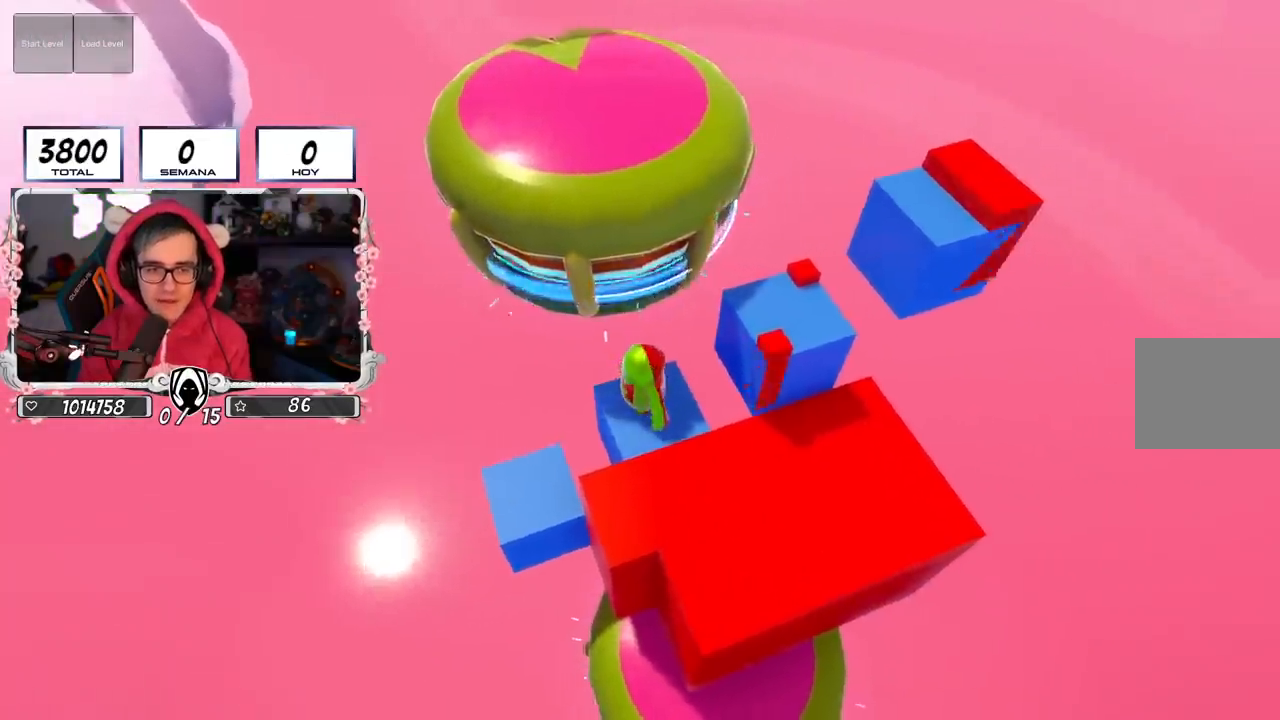
{"buttons": [], "left_stick": "down-left", "right_stick": "center", "events": [[134, "CROSS", "down"], [301, "CROSS", "up"], [334, "left_stick", "center"], [384, "left_stick", "down-left"]]}
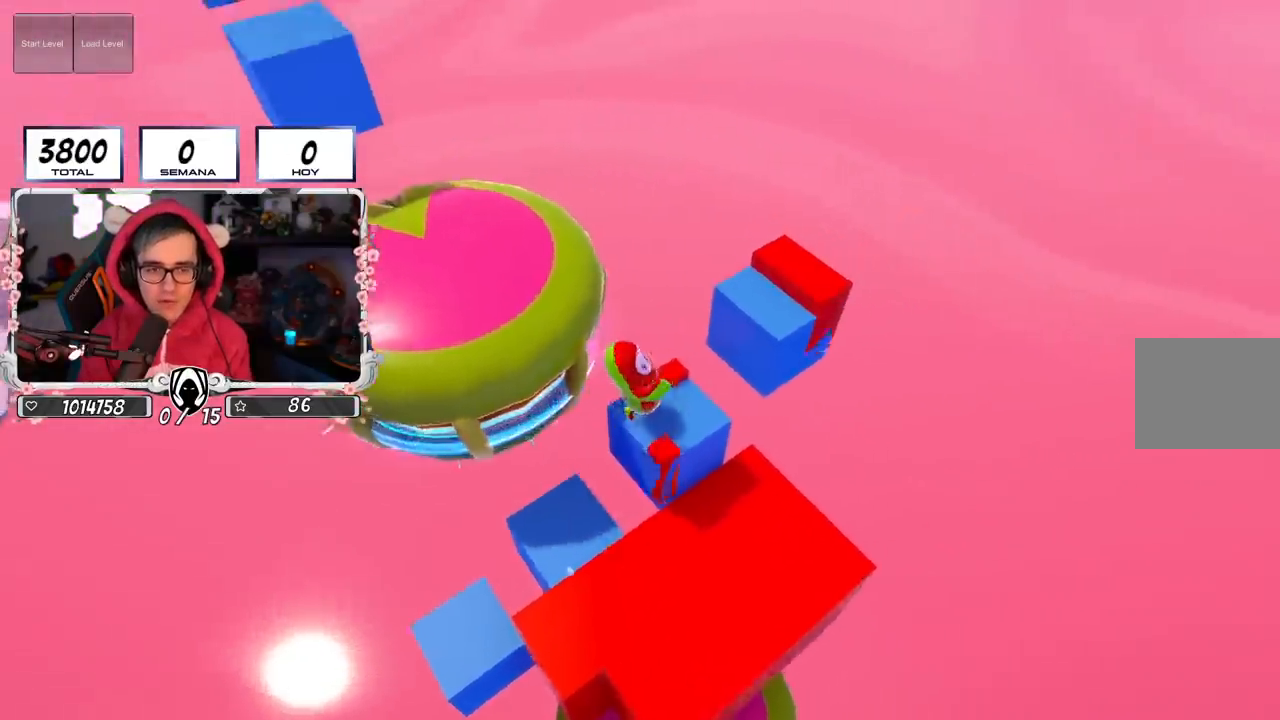
{"buttons": [], "left_stick": "down-left", "right_stick": "center", "events": [[67, "left_stick", "center"], [484, "left_stick", "down-left"]]}
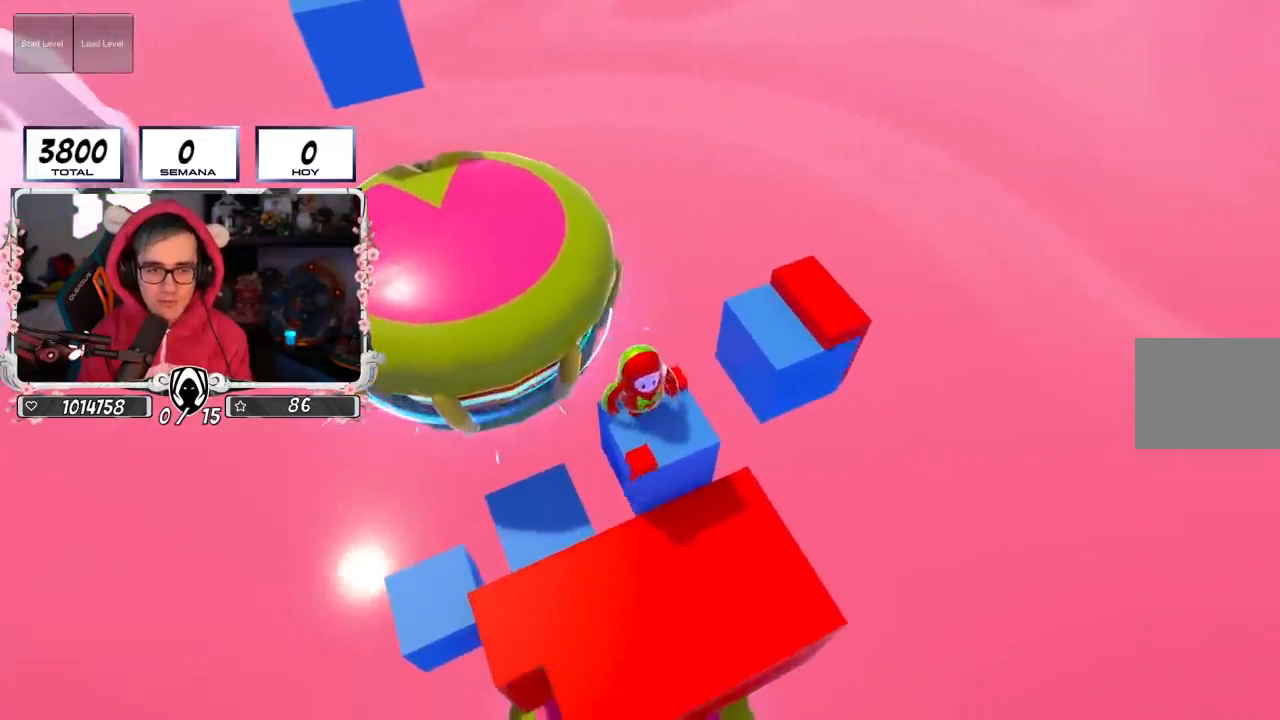
{"buttons": [], "left_stick": "center", "right_stick": "center", "events": [[67, "left_stick", "center"], [334, "left_stick", "down-right"], [417, "left_stick", "center"]]}
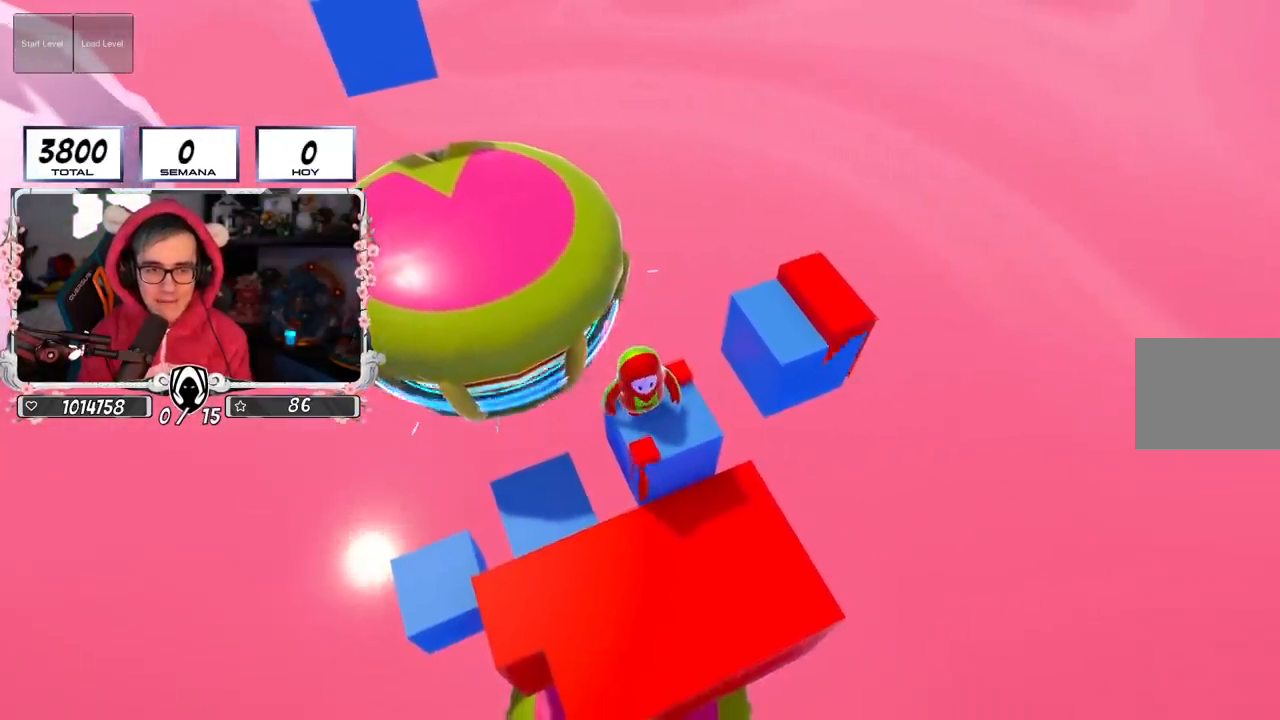
{"buttons": ["CROSS"], "left_stick": "up-left", "right_stick": "center", "events": [[351, "left_stick", "up-left"], [434, "CROSS", "down"]]}
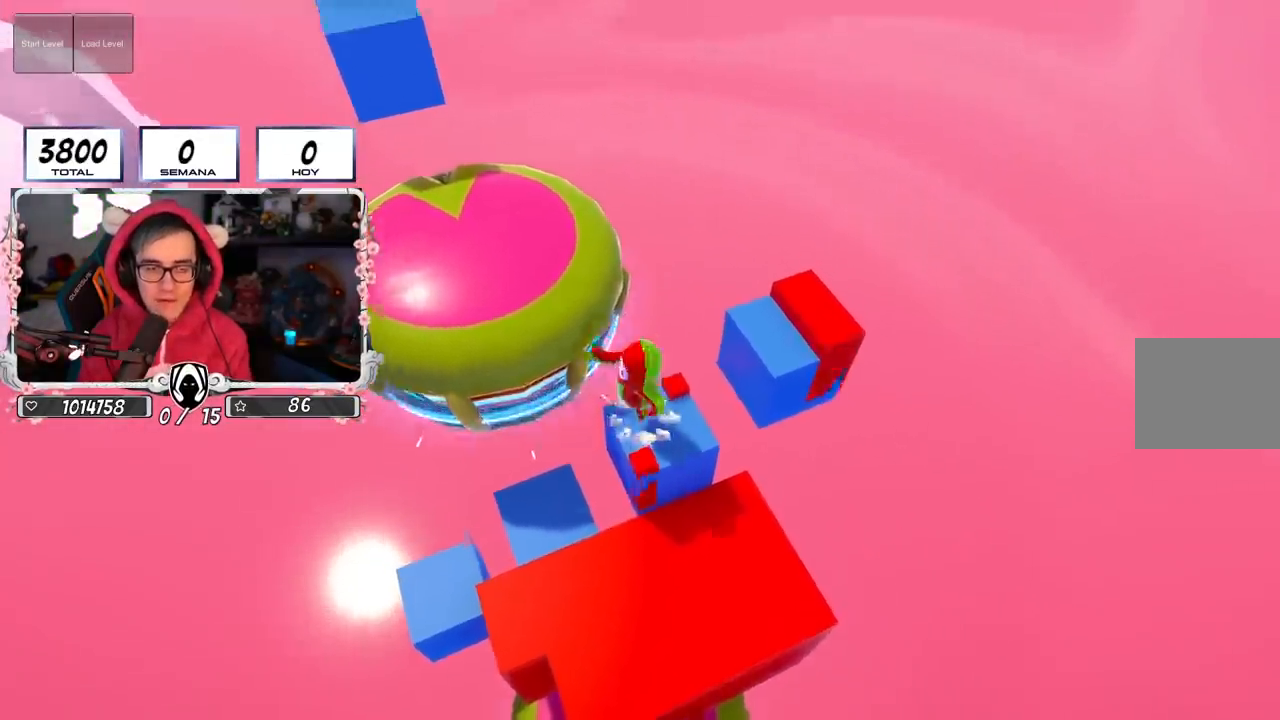
{"buttons": [], "left_stick": "up-left", "right_stick": "center", "events": [[116, "SQUARE", "down"], [167, "CROSS", "up"], [317, "SQUARE", "up"]]}
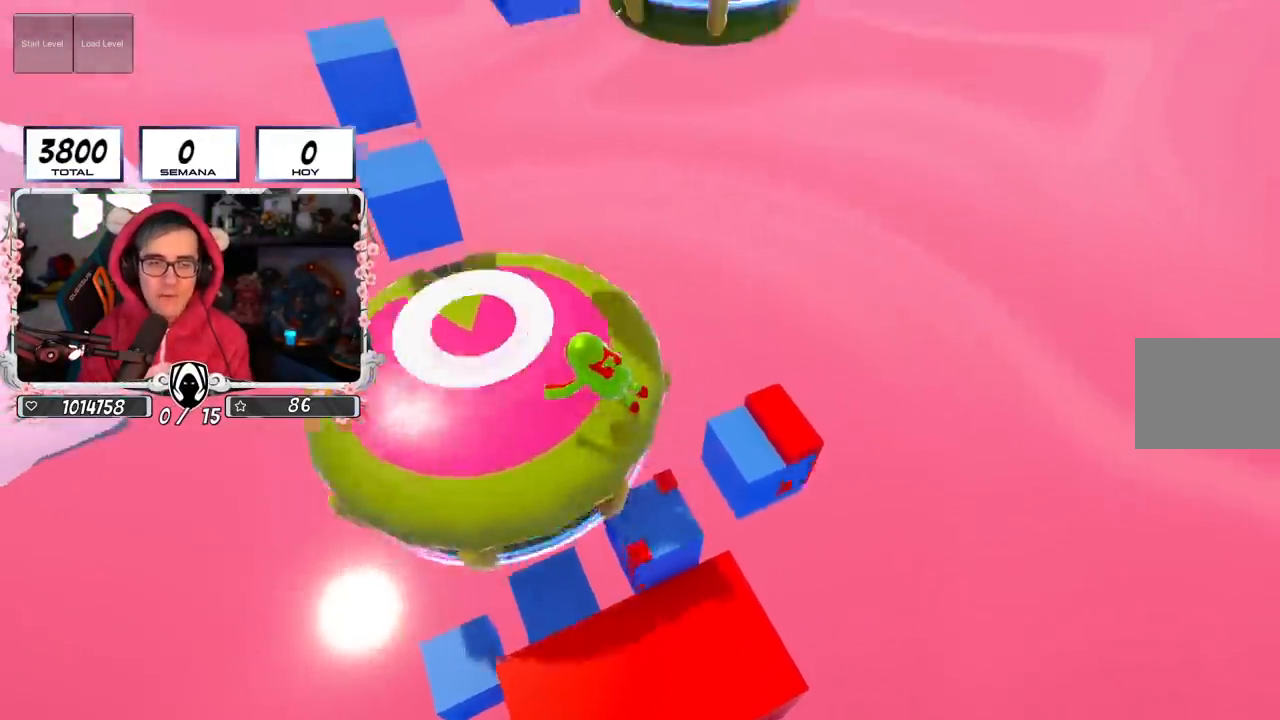
{"buttons": [], "left_stick": "up-left", "right_stick": "center", "events": []}
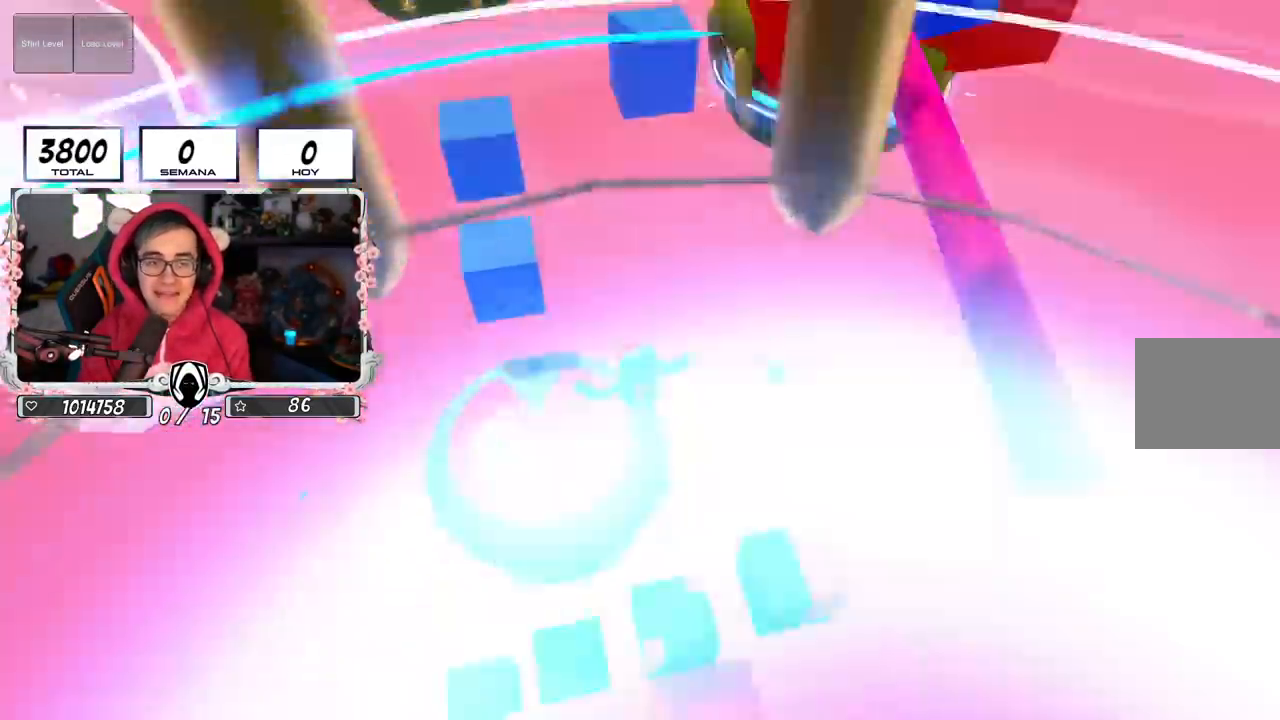
{"buttons": [], "left_stick": "up", "right_stick": "center", "events": [[150, "left_stick", "down-right"], [283, "left_stick", "down-left"], [450, "left_stick", "up"]]}
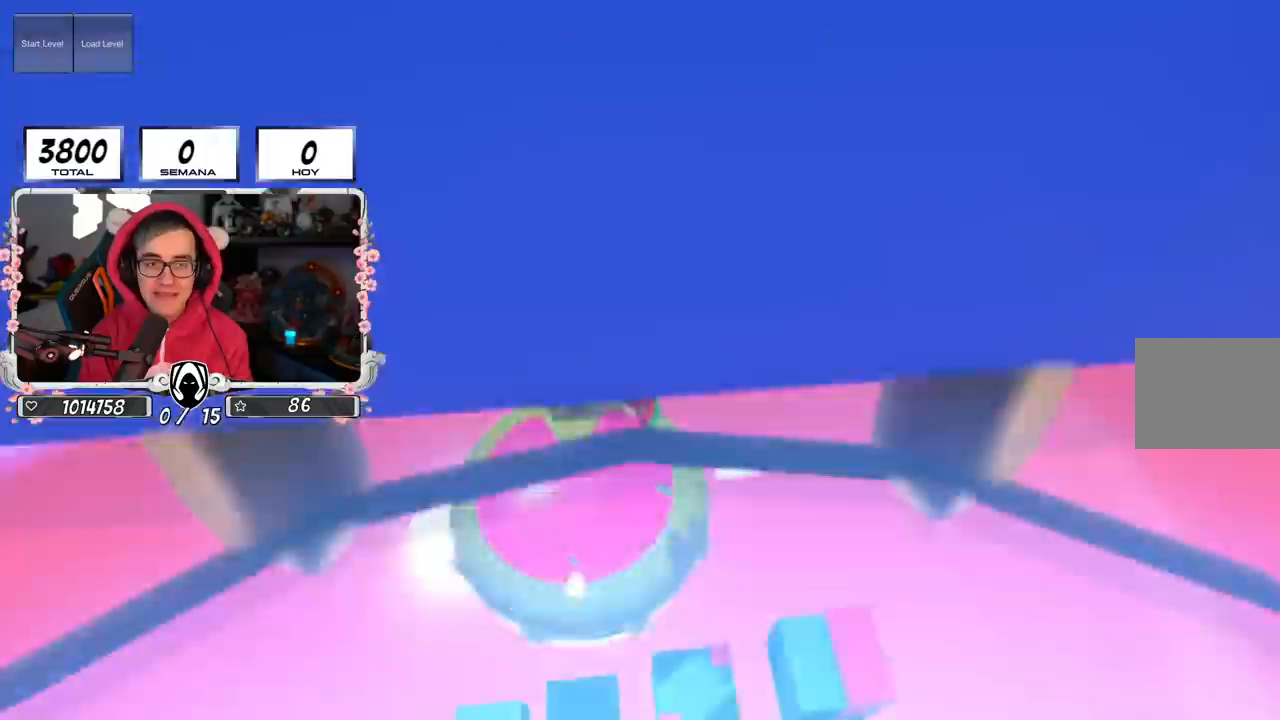
{"buttons": [], "left_stick": "left", "right_stick": "center", "events": [[84, "left_stick", "up-left"], [234, "left_stick", "up"], [367, "left_stick", "left"]]}
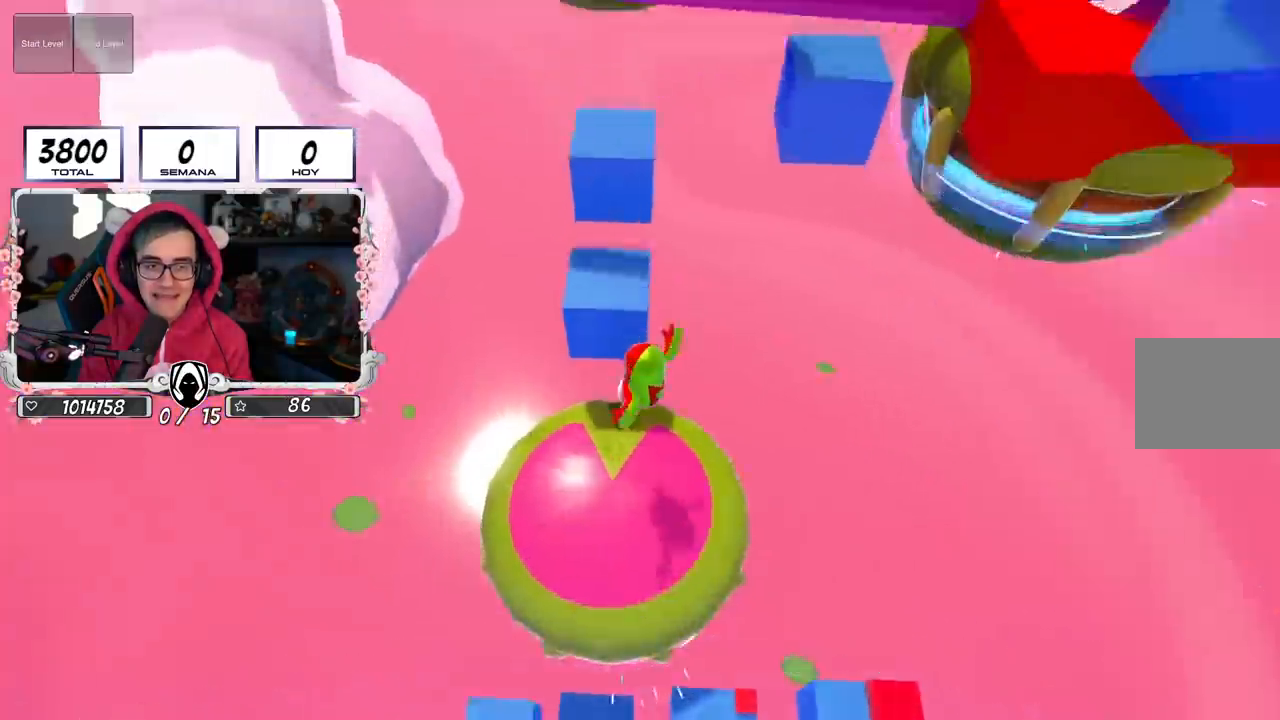
{"buttons": [], "left_stick": "right", "right_stick": "center", "events": [[33, "left_stick", "up"], [367, "left_stick", "center"], [467, "left_stick", "right"]]}
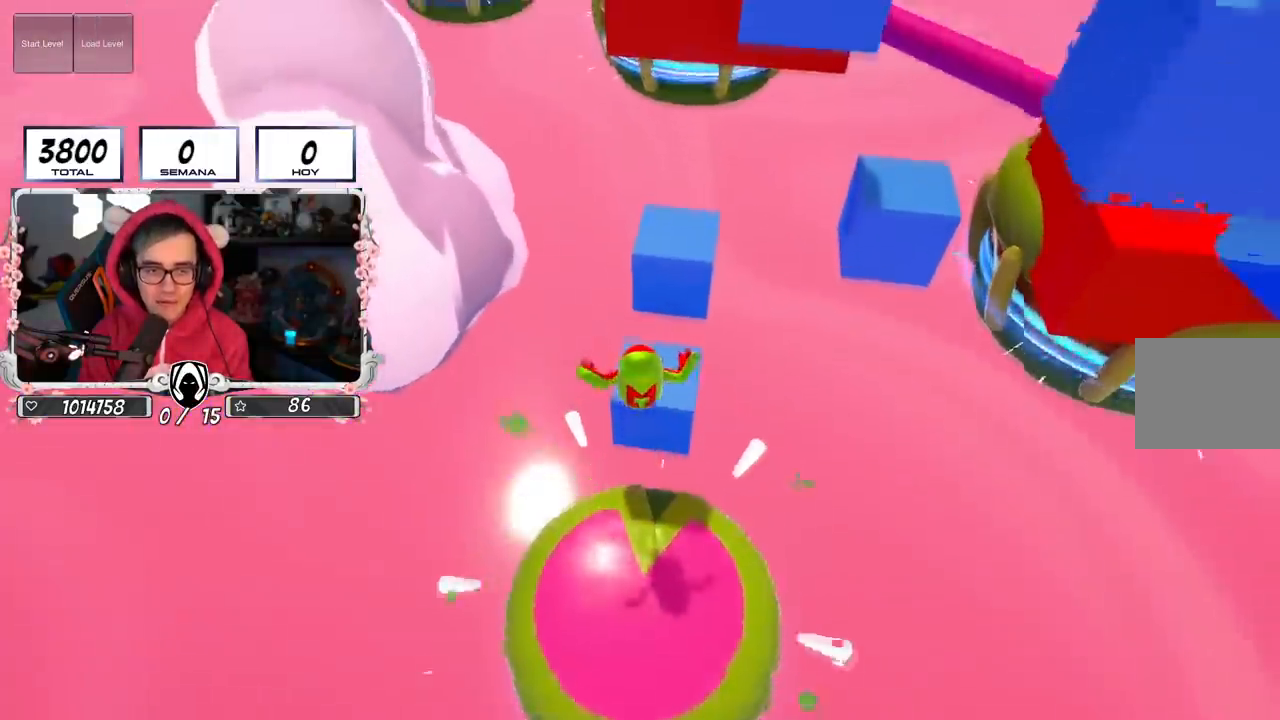
{"buttons": [], "left_stick": "up-right", "right_stick": "center", "events": [[117, "left_stick", "center"], [167, "left_stick", "left"], [284, "left_stick", "up-right"]]}
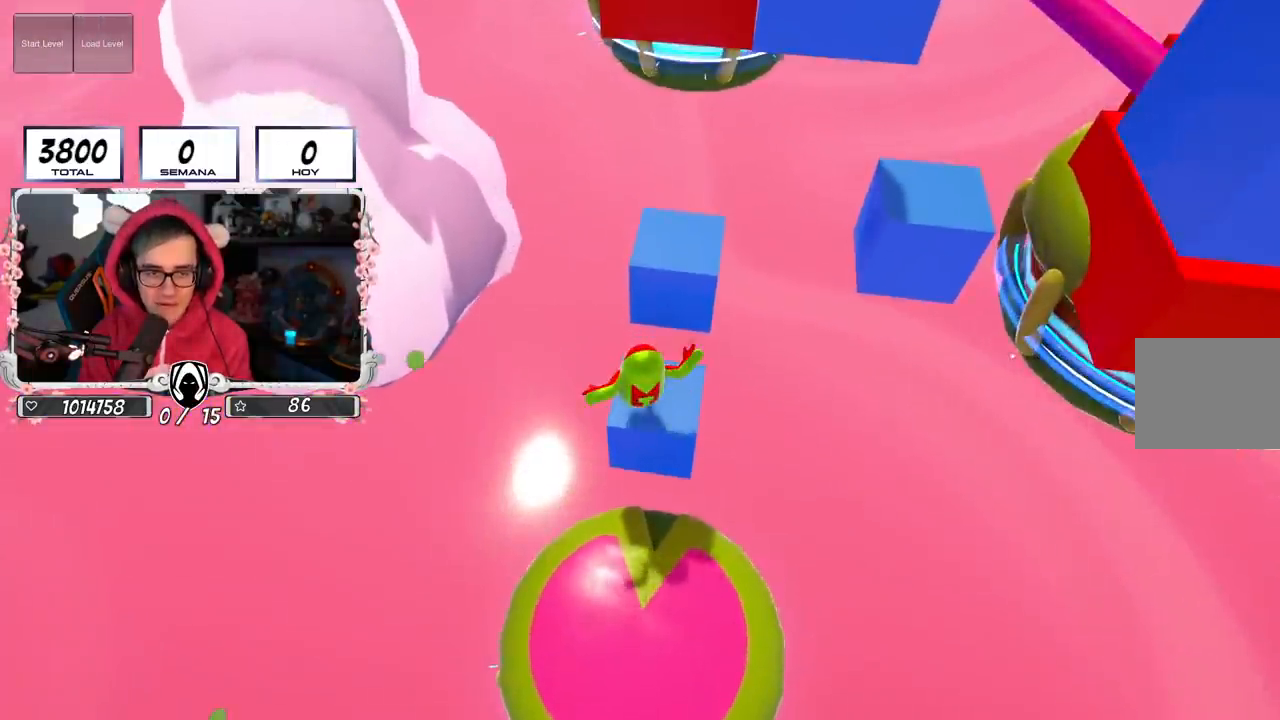
{"buttons": [], "left_stick": "down", "right_stick": "center", "events": [[133, "CROSS", "down"], [150, "left_stick", "up"], [200, "CROSS", "up"], [383, "left_stick", "down"]]}
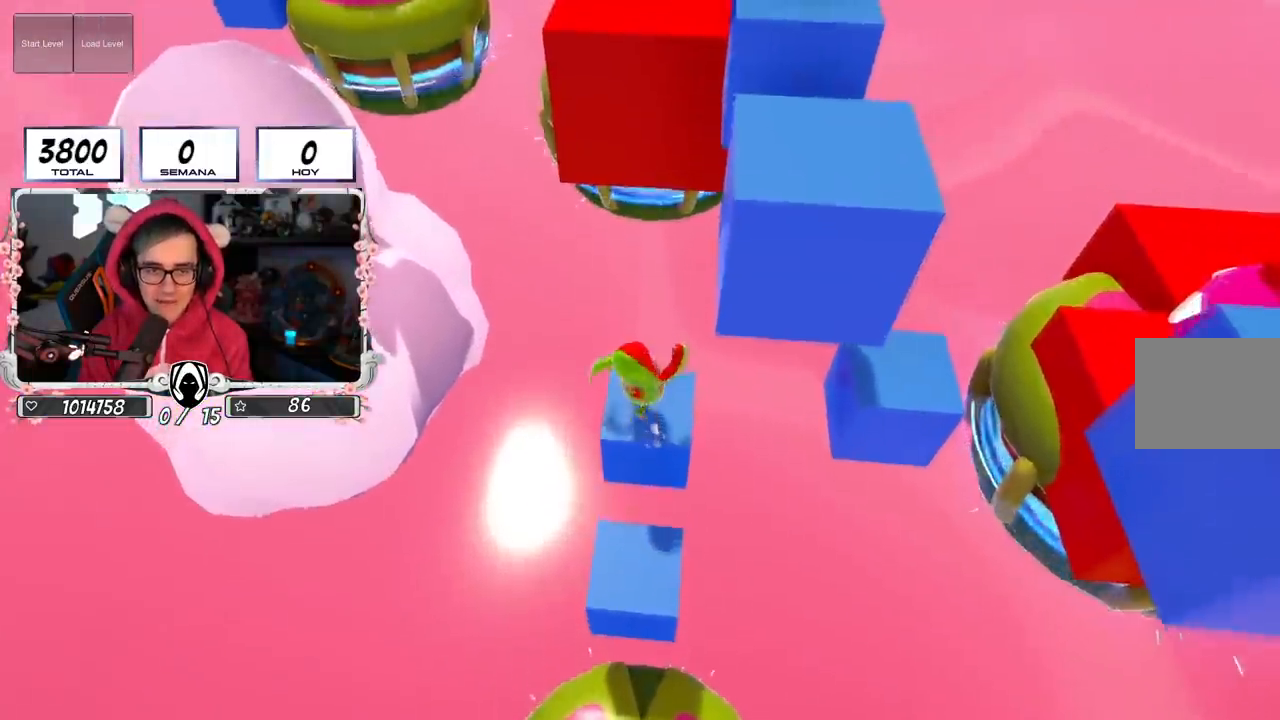
{"buttons": [], "left_stick": "center", "right_stick": "right", "events": [[34, "right_stick", "right"], [67, "left_stick", "center"], [334, "left_stick", "left"], [451, "left_stick", "center"]]}
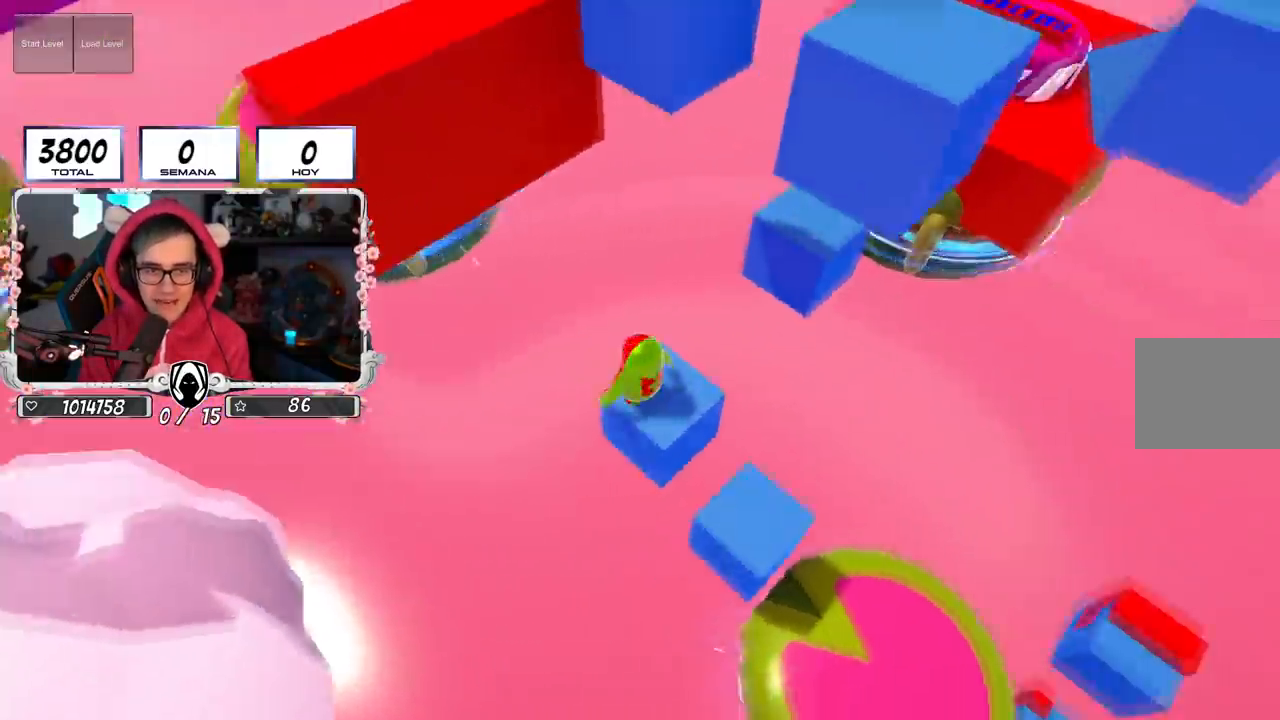
{"buttons": ["CROSS"], "left_stick": "up", "right_stick": "center", "events": [[33, "left_stick", "up-right"], [183, "right_stick", "center"], [433, "left_stick", "up"], [467, "CROSS", "down"]]}
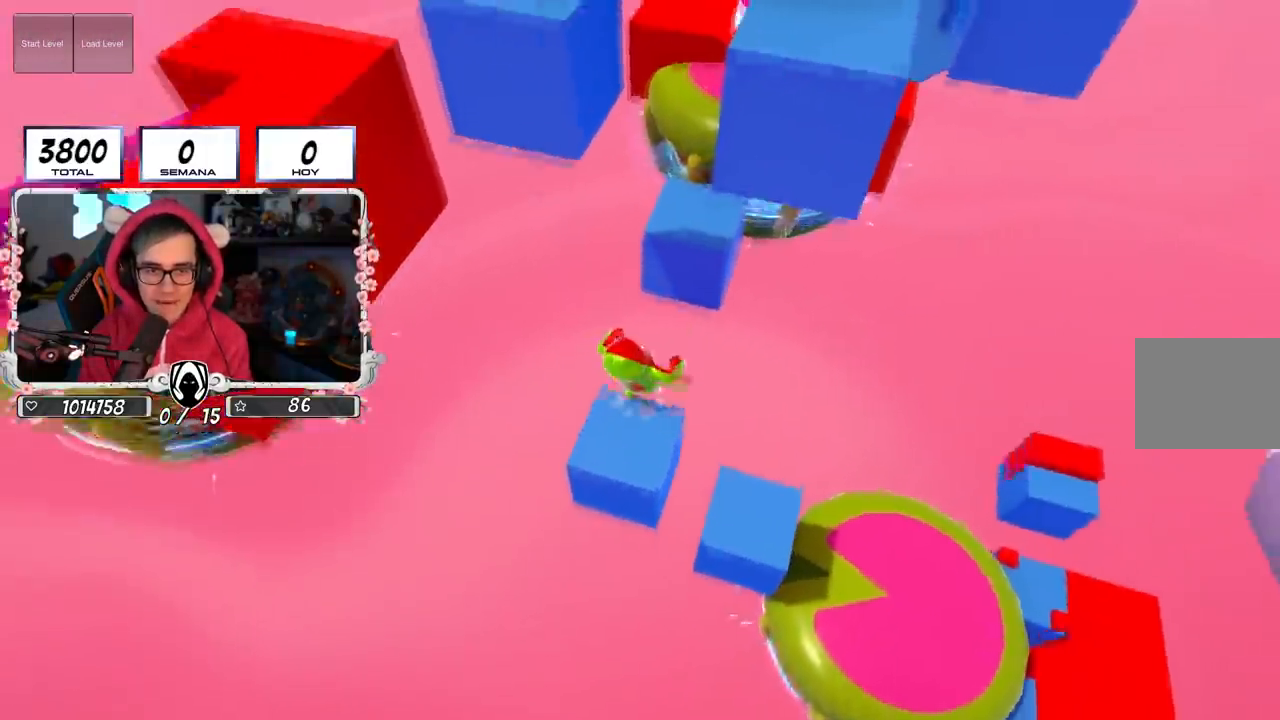
{"buttons": ["CROSS"], "left_stick": "up", "right_stick": "center", "events": [[217, "CROSS", "up"], [300, "left_stick", "up-left"], [484, "left_stick", "up"], [501, "CROSS", "down"]]}
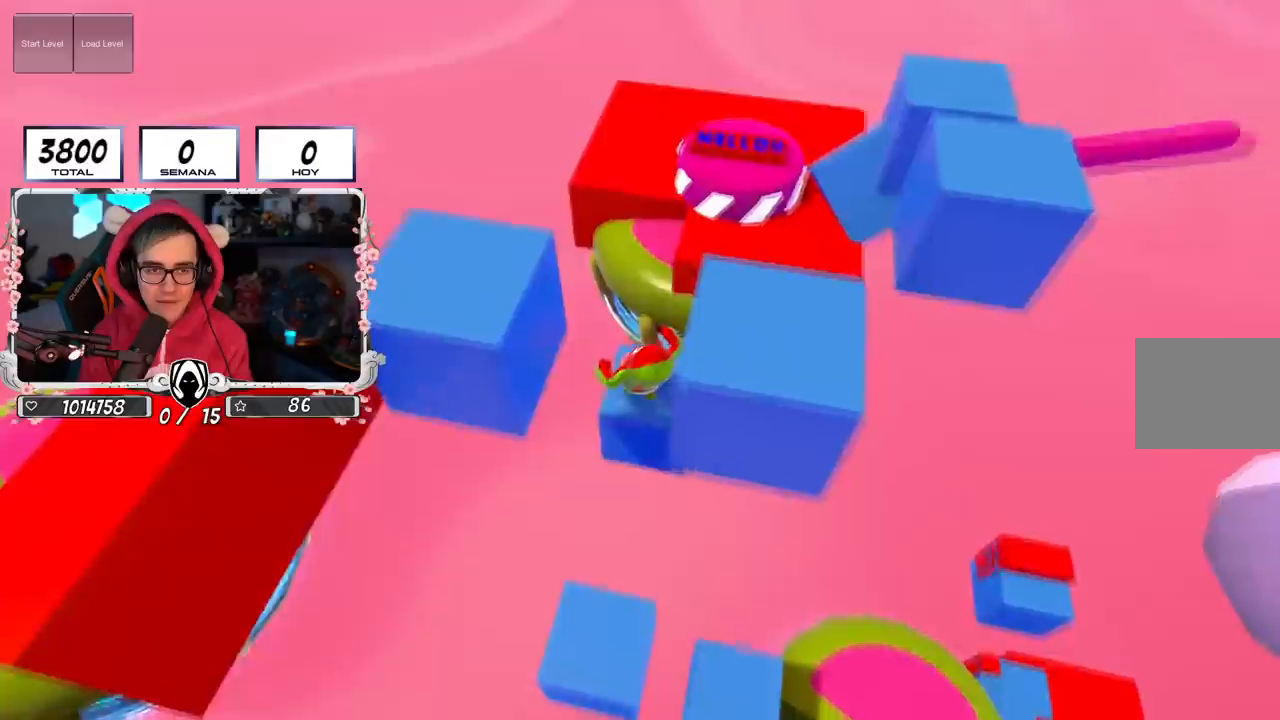
{"buttons": [], "left_stick": "right", "right_stick": "center", "events": [[150, "left_stick", "center"], [183, "CROSS", "up"], [233, "left_stick", "up-right"], [367, "left_stick", "right"]]}
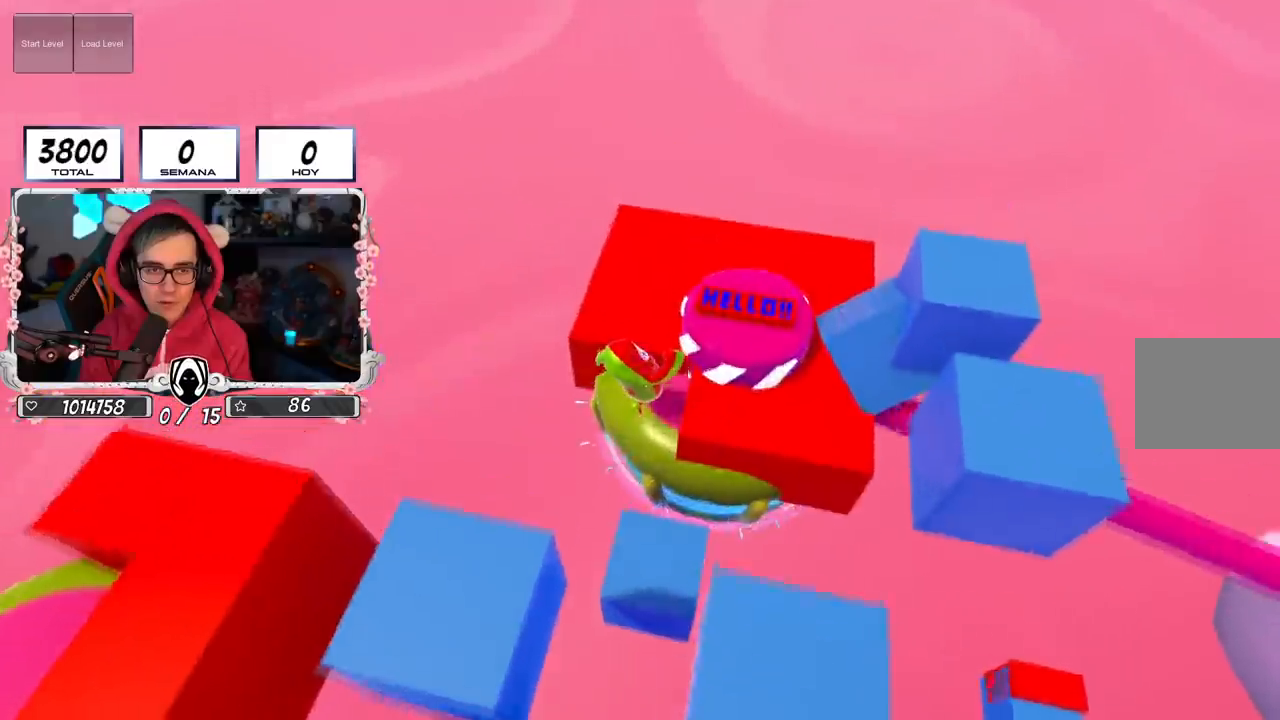
{"buttons": [], "left_stick": "right", "right_stick": "center", "events": []}
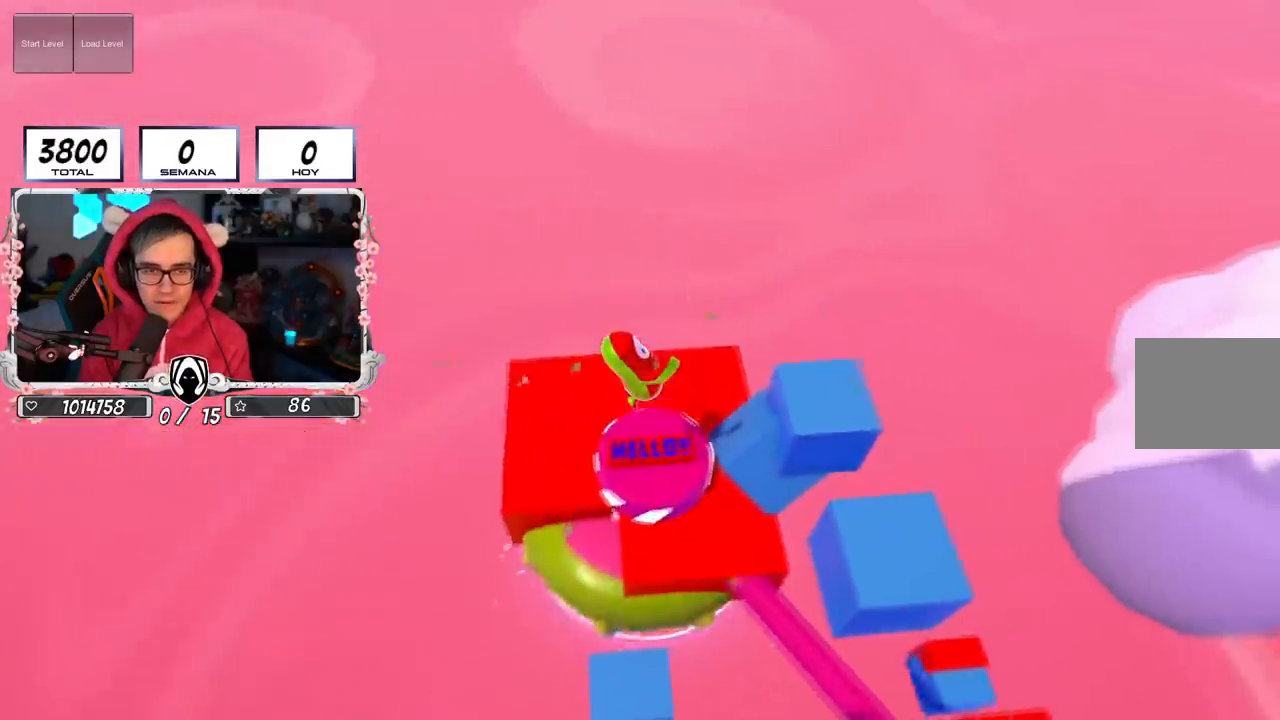
{"buttons": [], "left_stick": "right", "right_stick": "right", "events": [[100, "SQUARE", "down"], [250, "SQUARE", "up"], [383, "right_stick", "right"]]}
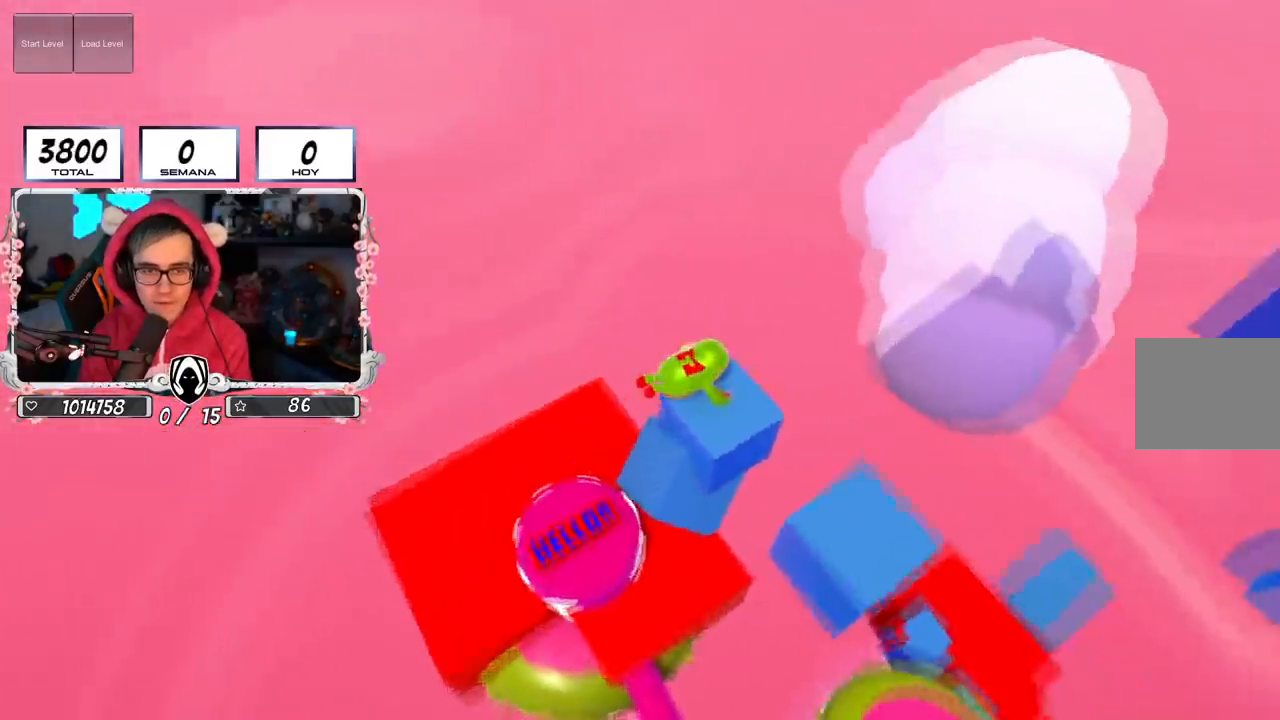
{"buttons": [], "left_stick": "up", "right_stick": "right", "events": [[384, "left_stick", "center"], [434, "left_stick", "up"]]}
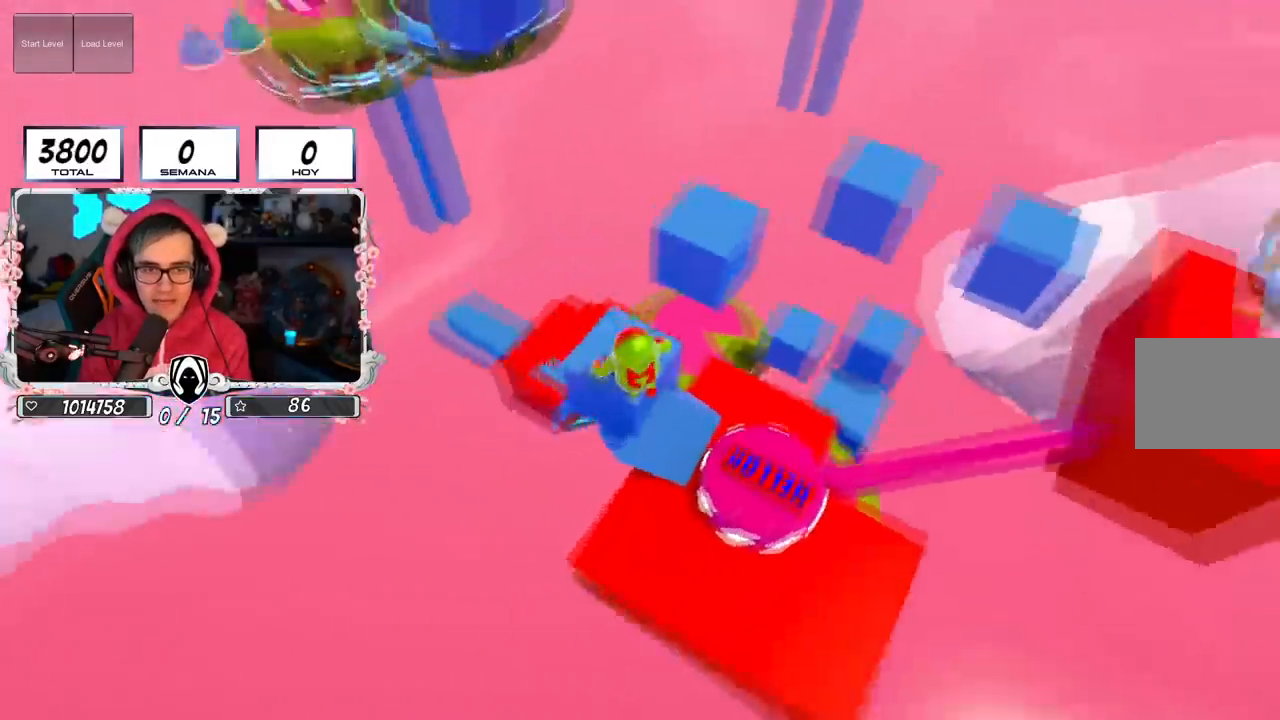
{"buttons": [], "left_stick": "center", "right_stick": "right", "events": [[50, "left_stick", "center"], [116, "left_stick", "left"], [183, "L1", "down"], [217, "left_stick", "center"], [233, "L1", "up"]]}
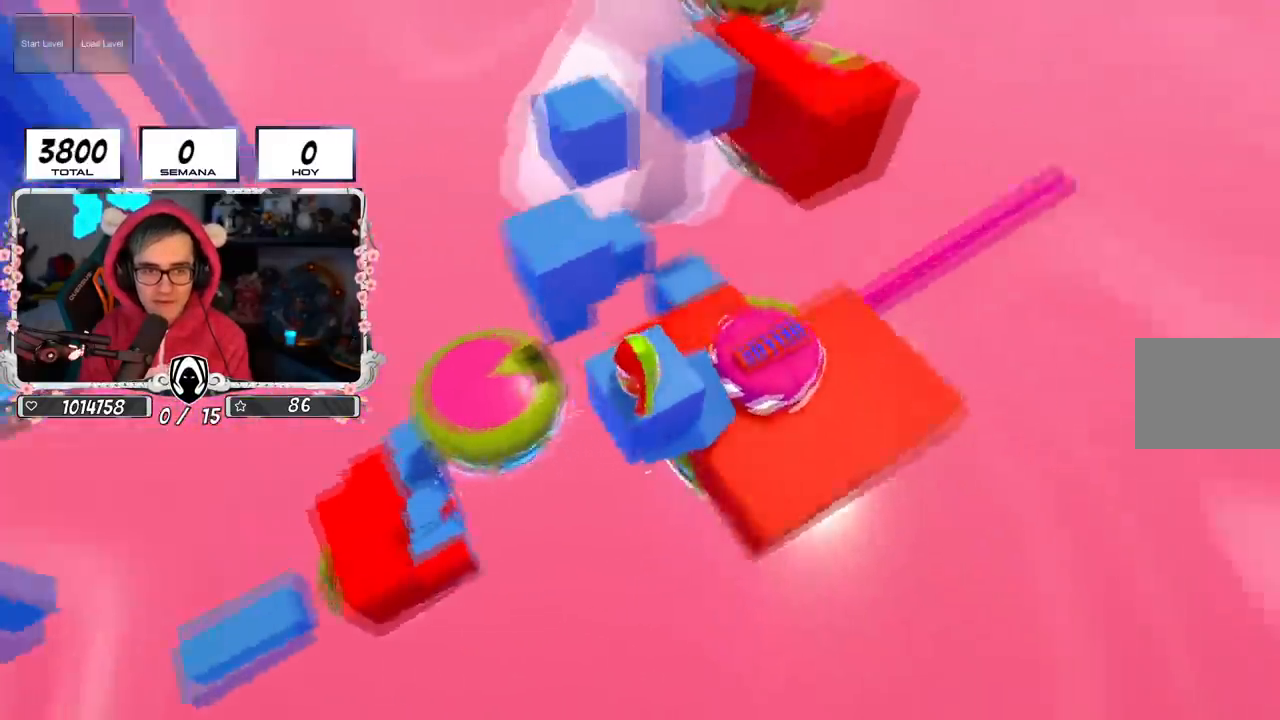
{"buttons": [], "left_stick": "center", "right_stick": "center", "events": [[50, "right_stick", "center"], [167, "right_stick", "down-right"], [200, "left_stick", "up"], [334, "left_stick", "center"], [351, "right_stick", "center"]]}
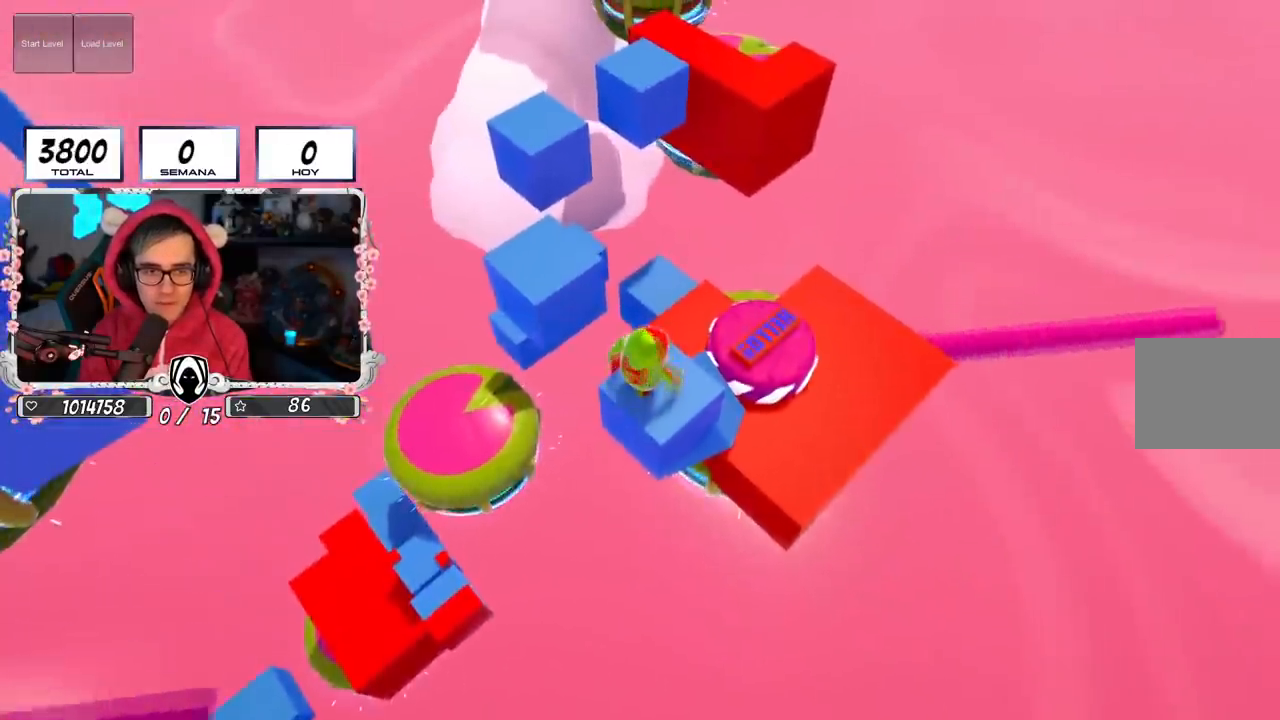
{"buttons": [], "left_stick": "up-left", "right_stick": "center", "events": [[66, "left_stick", "right"], [183, "left_stick", "center"], [233, "left_stick", "up-left"]]}
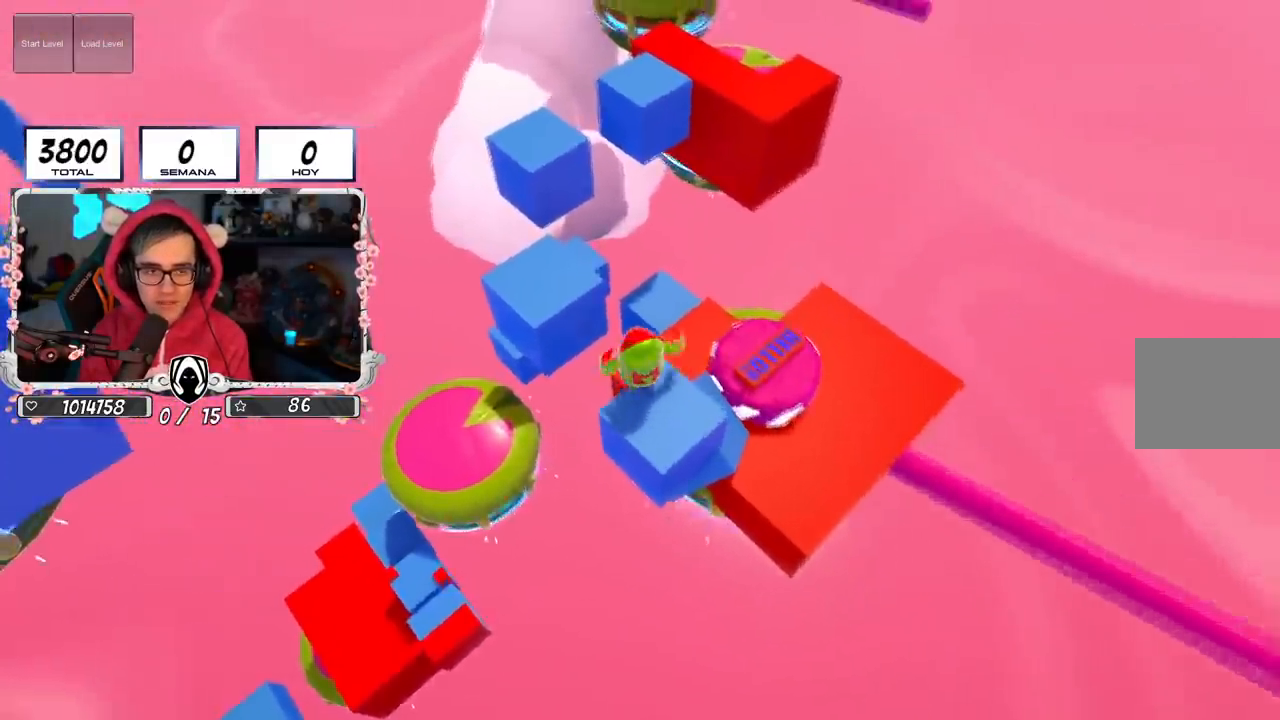
{"buttons": [], "left_stick": "center", "right_stick": "center", "events": [[17, "CROSS", "down"], [217, "CROSS", "up"], [284, "left_stick", "center"], [334, "left_stick", "down-right"], [501, "left_stick", "center"]]}
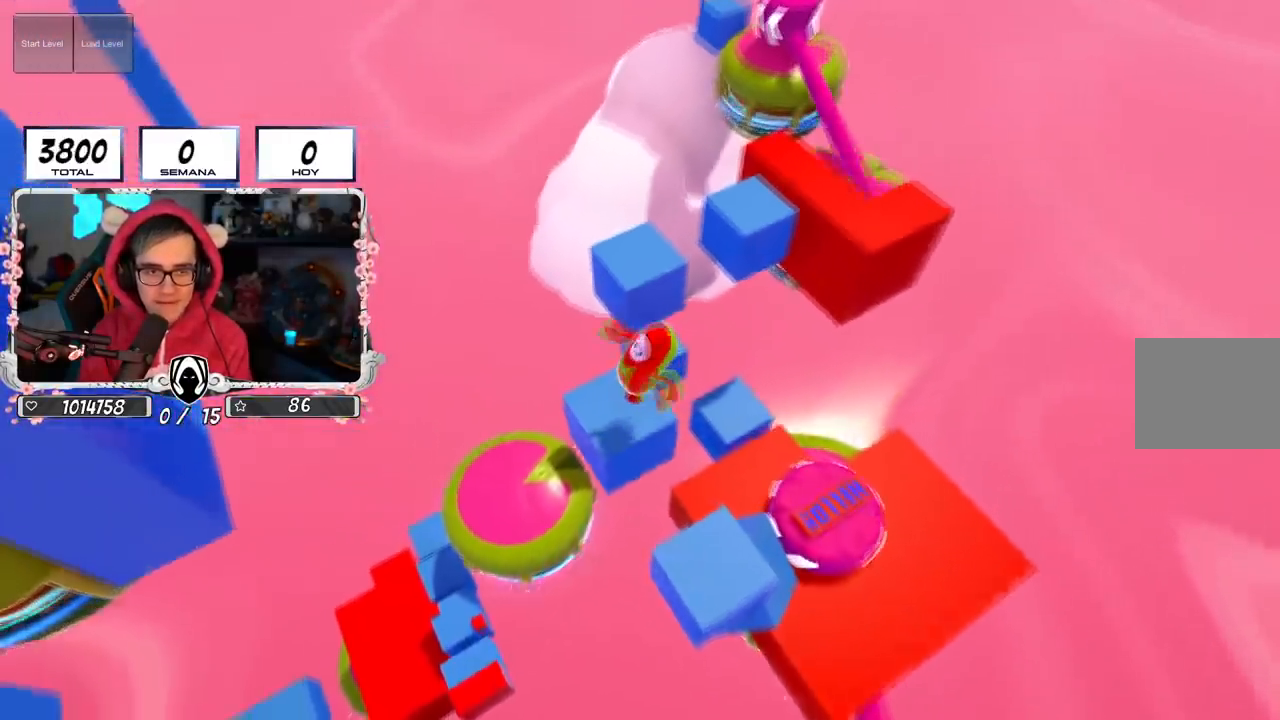
{"buttons": [], "left_stick": "up-right", "right_stick": "center", "events": [[100, "left_stick", "up"], [267, "CROSS", "down"], [433, "left_stick", "up-right"], [467, "CROSS", "up"]]}
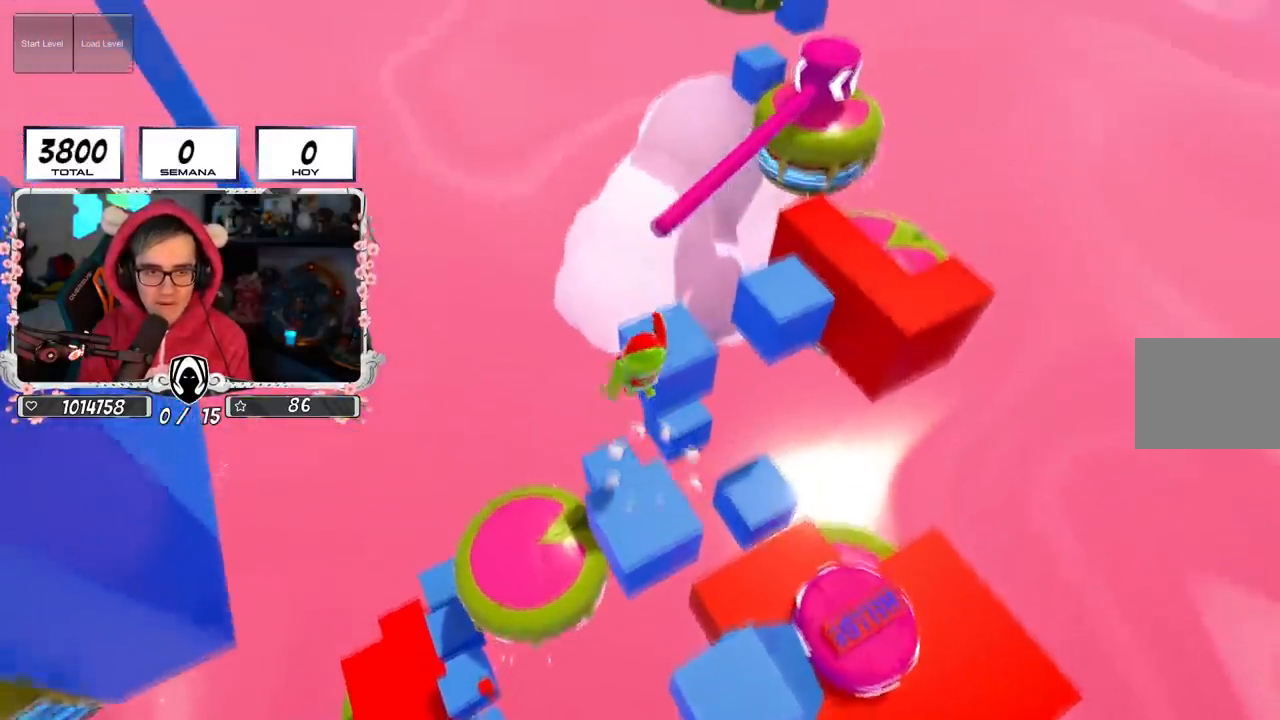
{"buttons": [], "left_stick": "up-right", "right_stick": "center", "events": [[184, "left_stick", "center"], [234, "left_stick", "down-right"], [284, "right_stick", "right"], [367, "left_stick", "center"], [417, "right_stick", "center"], [501, "left_stick", "up-right"]]}